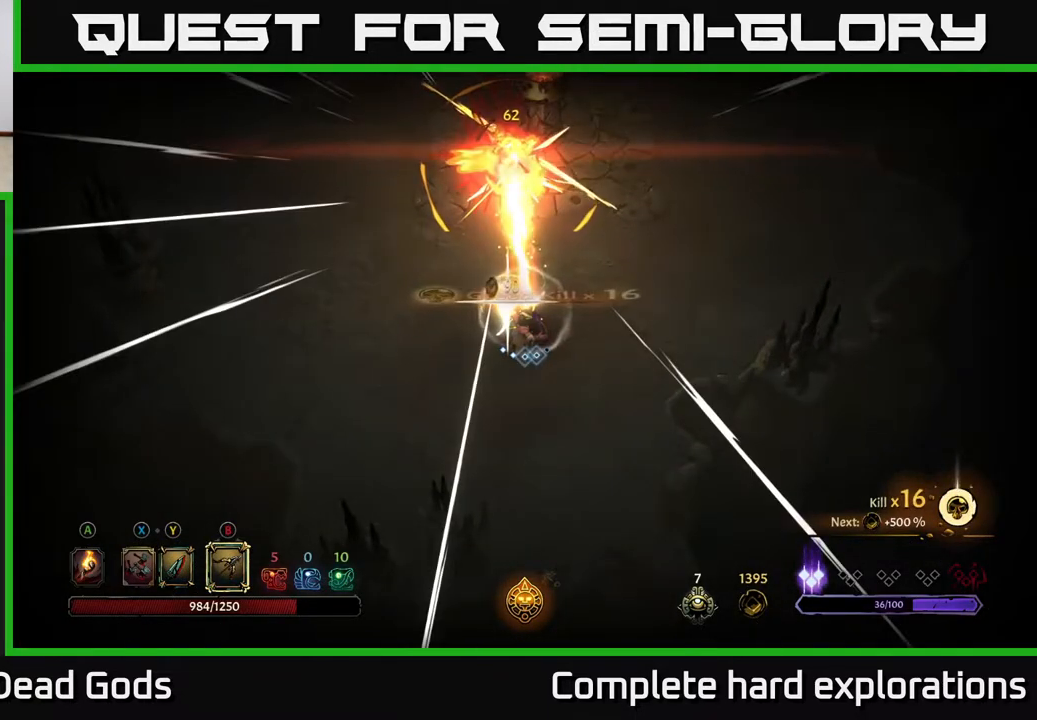
Gameplay with a controller (Xbox layout); each line is a JSON object with the inputs held at the frame after it. "events" lists button and stick changes between this image and that frame as [ms after this image, input, new state], when the widget could be followed in between.
{"buttons": [], "left_stick": "up", "right_stick": "center", "events": []}
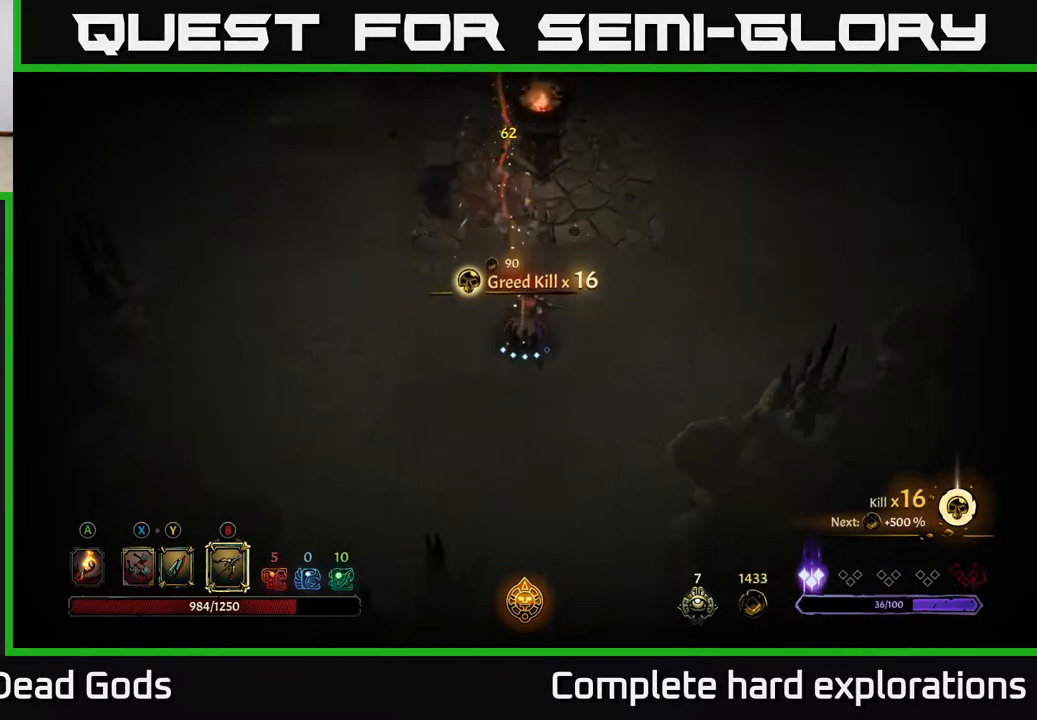
{"buttons": [], "left_stick": "up", "right_stick": "center", "events": [[133, "A", "down"], [183, "A", "up"]]}
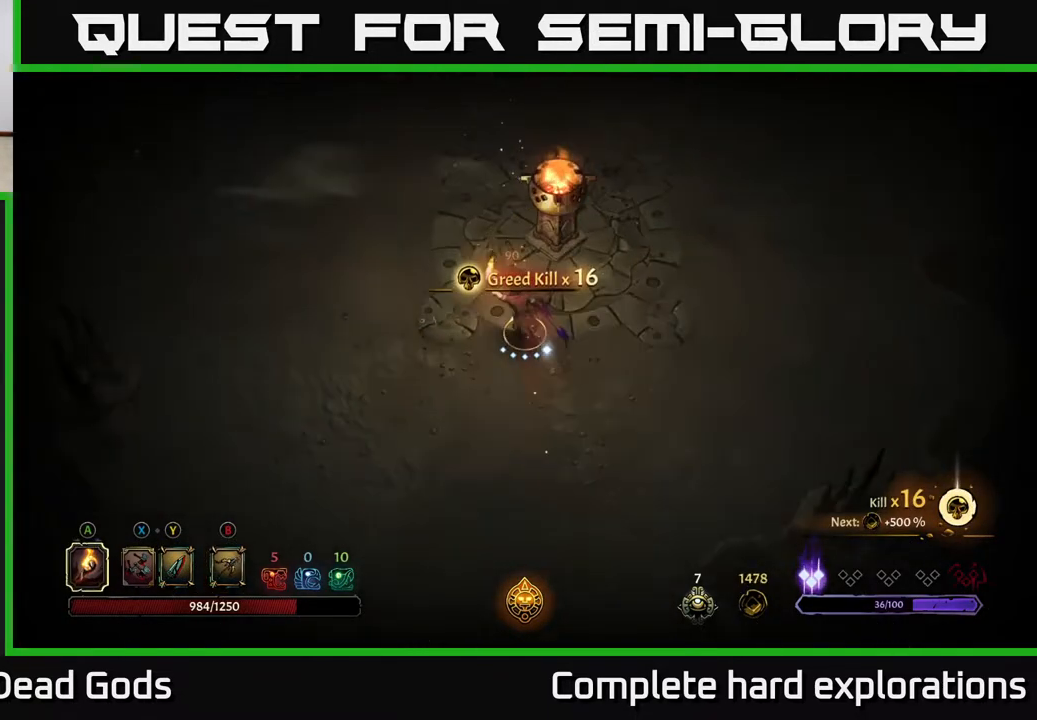
{"buttons": [], "left_stick": "up", "right_stick": "center", "events": []}
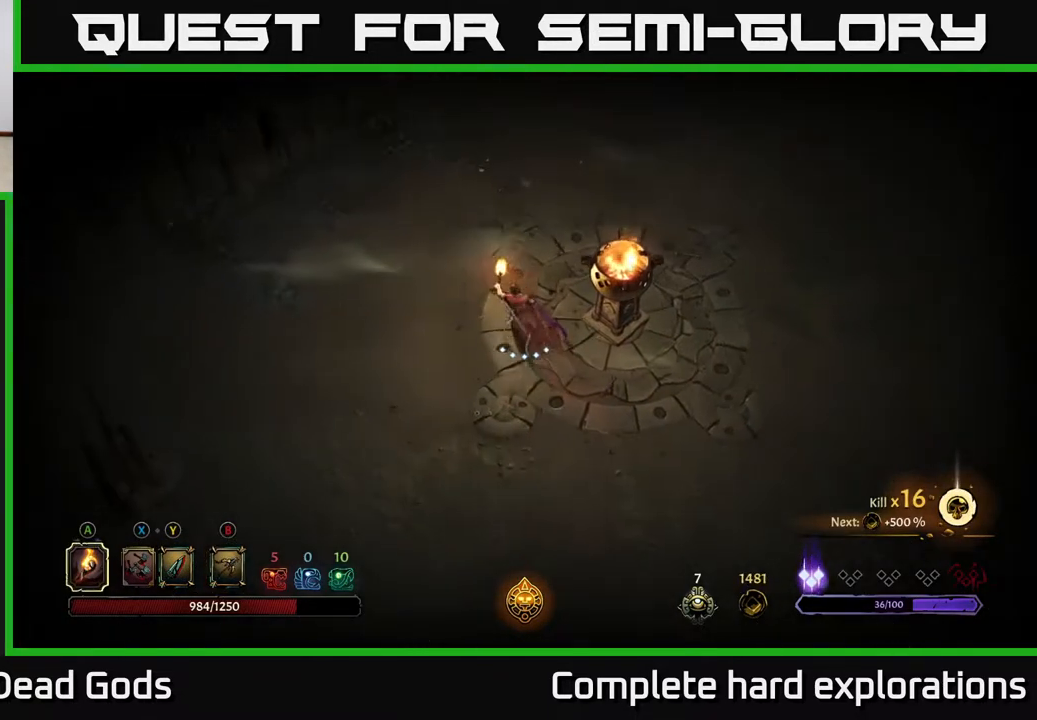
{"buttons": [], "left_stick": "up", "right_stick": "center", "events": []}
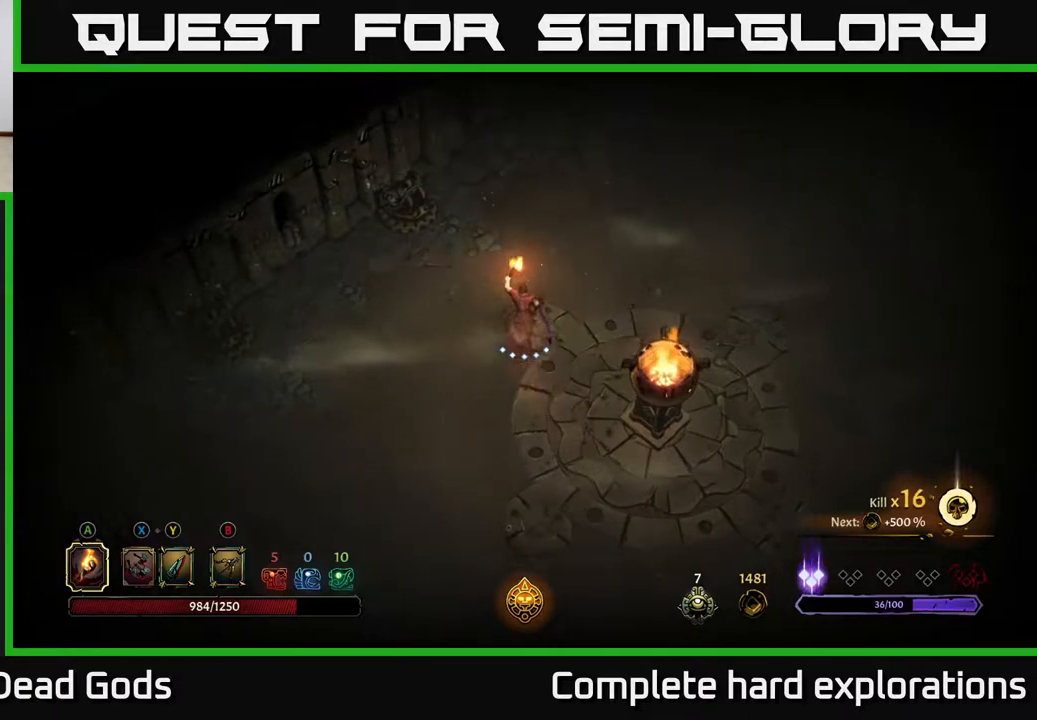
{"buttons": [], "left_stick": "right", "right_stick": "center", "events": [[133, "left_stick", "up-right"], [433, "left_stick", "right"]]}
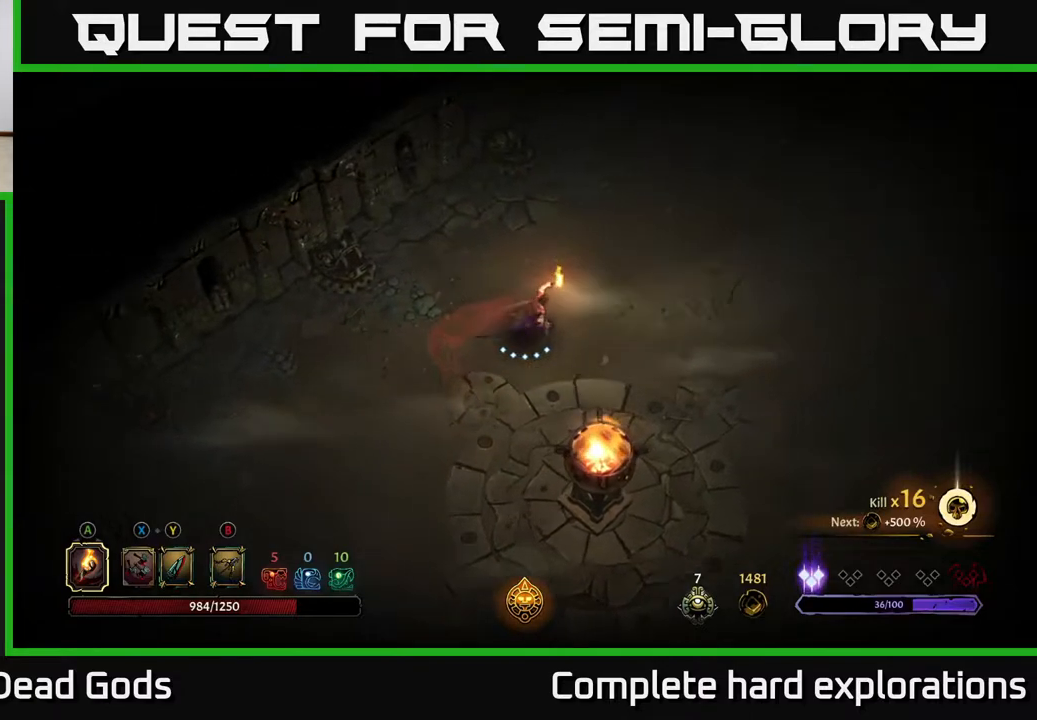
{"buttons": [], "left_stick": "up-right", "right_stick": "center", "events": [[133, "left_stick", "up-right"]]}
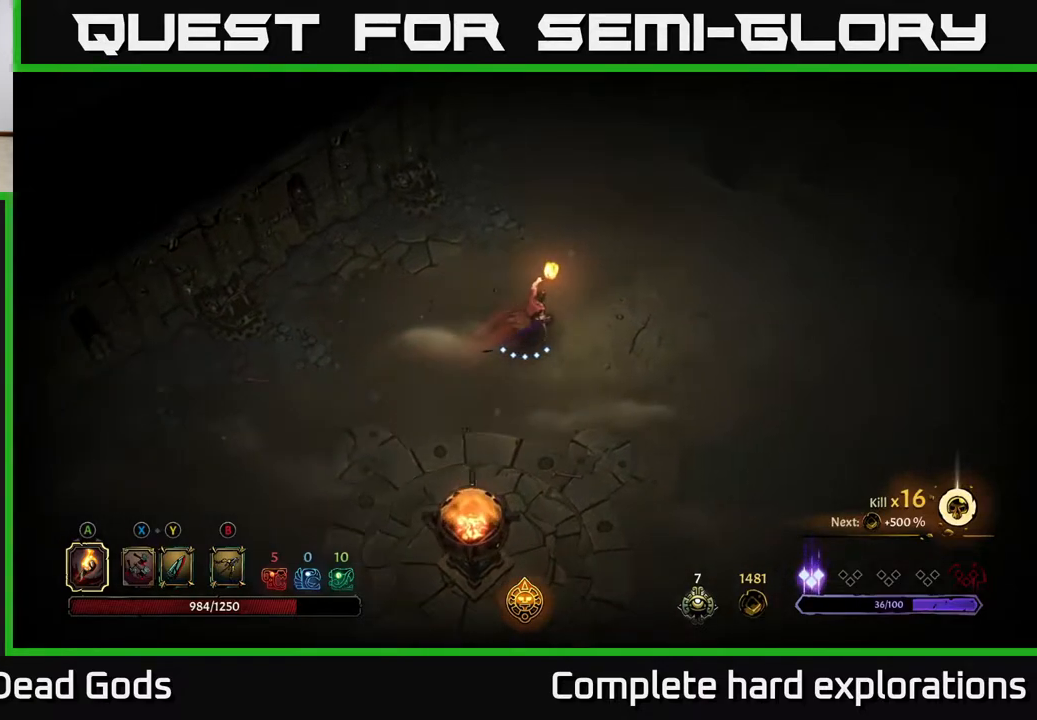
{"buttons": [], "left_stick": "down-right", "right_stick": "center", "events": [[267, "left_stick", "right"], [433, "left_stick", "down-right"]]}
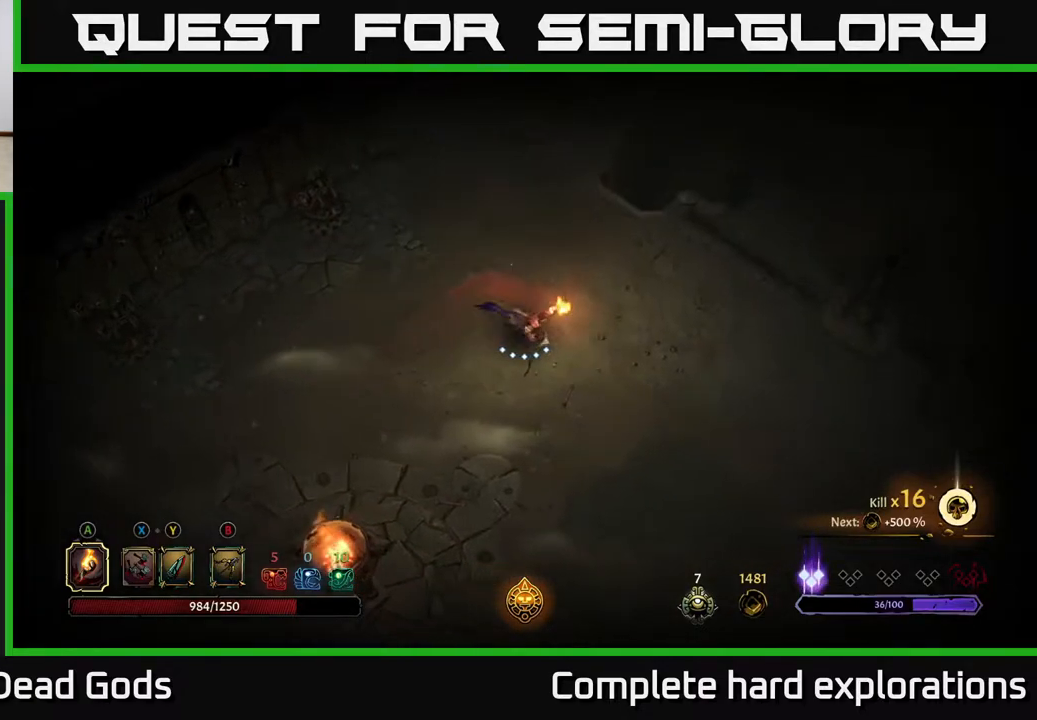
{"buttons": [], "left_stick": "down", "right_stick": "center", "events": [[83, "R2", "down"], [283, "left_stick", "center"], [317, "R2", "up"], [433, "left_stick", "down"]]}
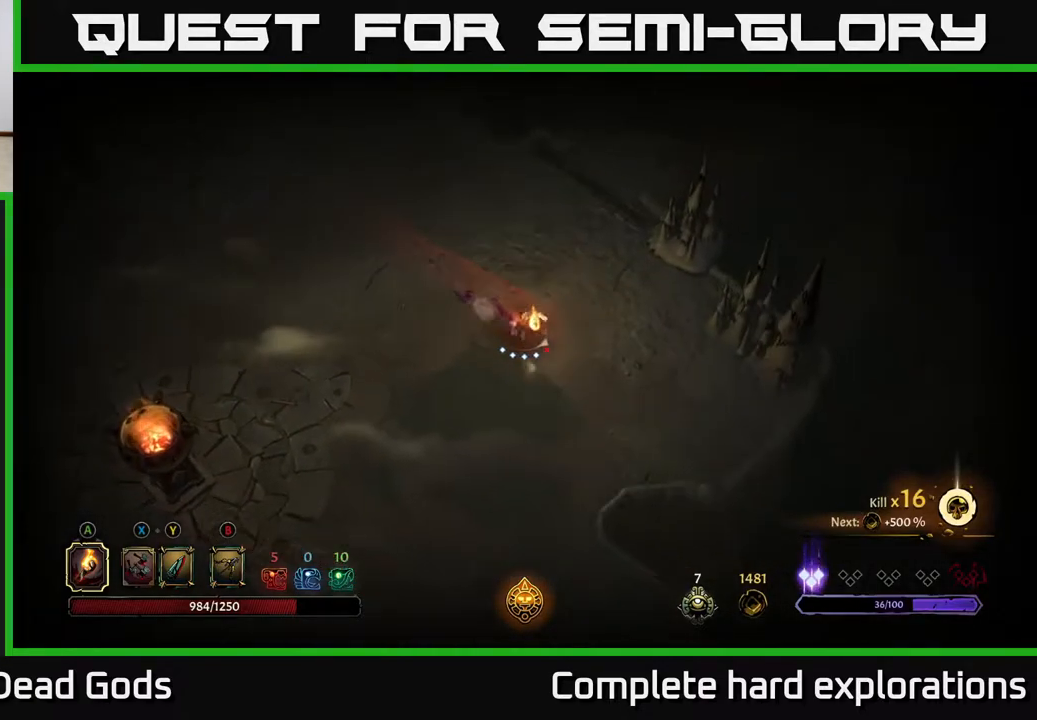
{"buttons": [], "left_stick": "down", "right_stick": "center", "events": [[200, "R2", "down"], [433, "R2", "up"]]}
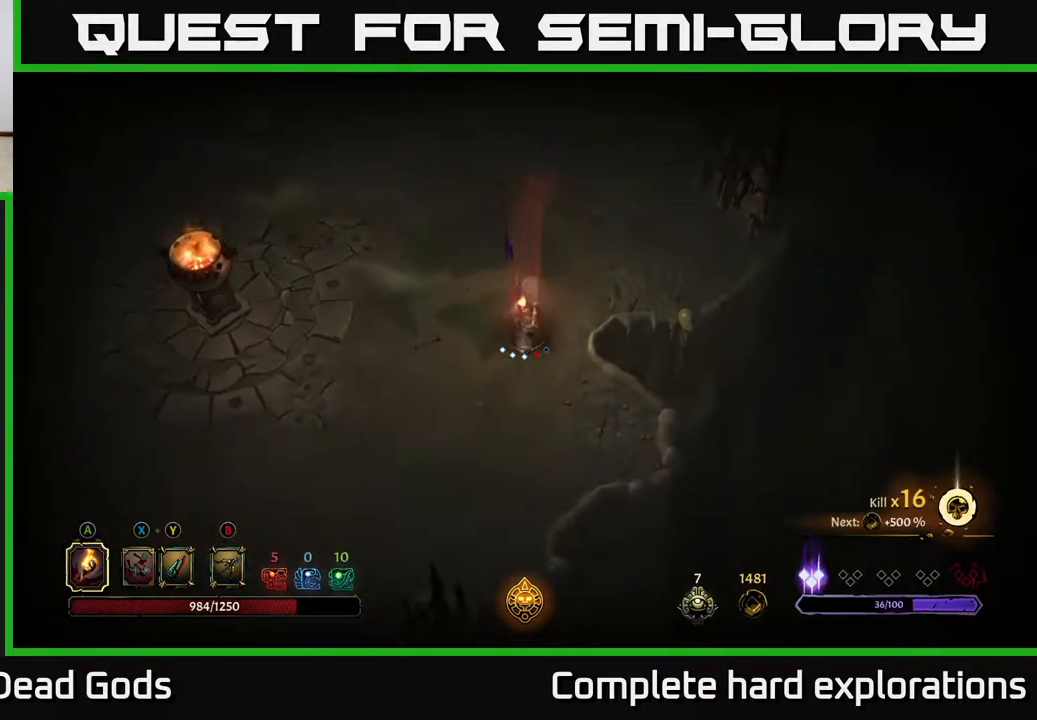
{"buttons": [], "left_stick": "down", "right_stick": "center", "events": []}
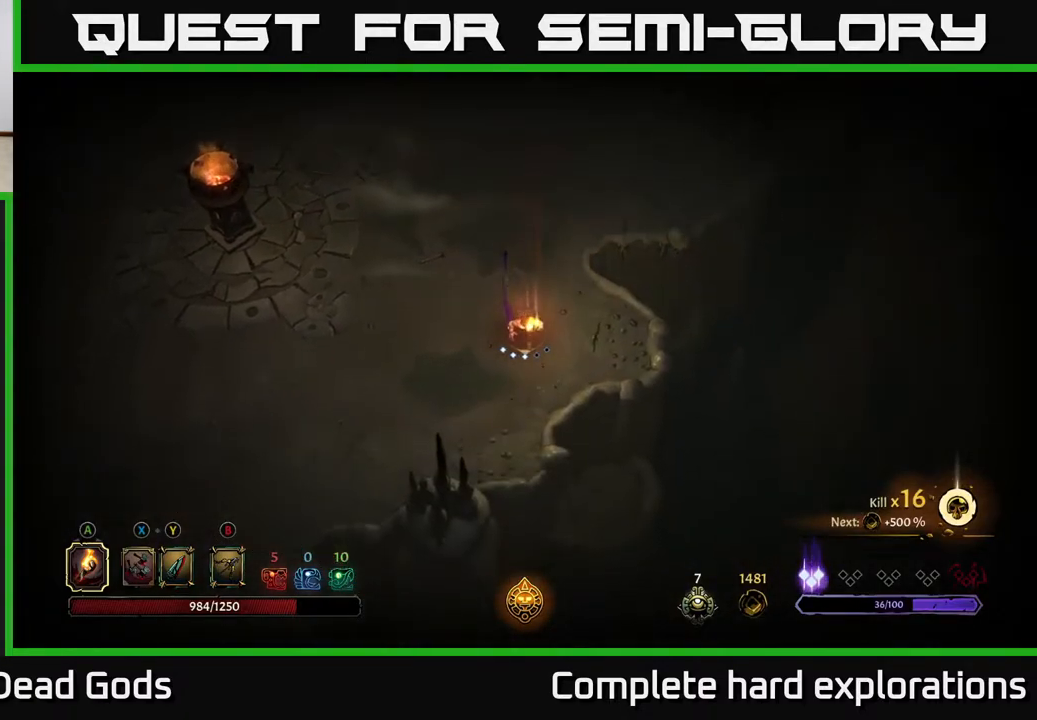
{"buttons": [], "left_stick": "down-left", "right_stick": "center", "events": [[167, "left_stick", "down-left"]]}
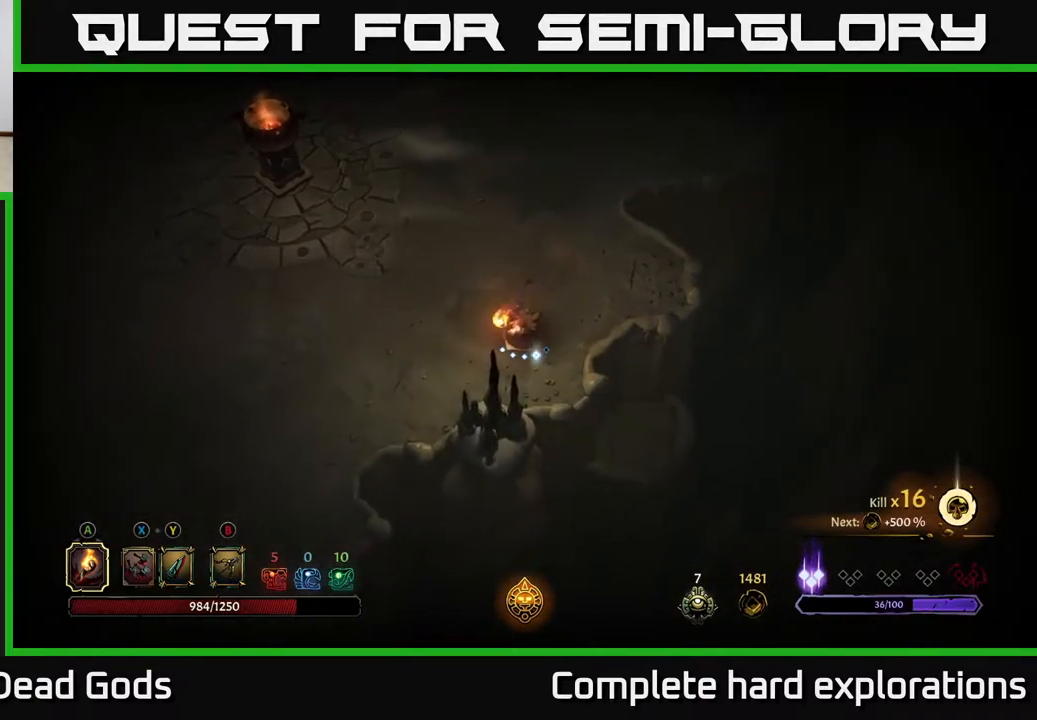
{"buttons": [], "left_stick": "down-left", "right_stick": "center", "events": []}
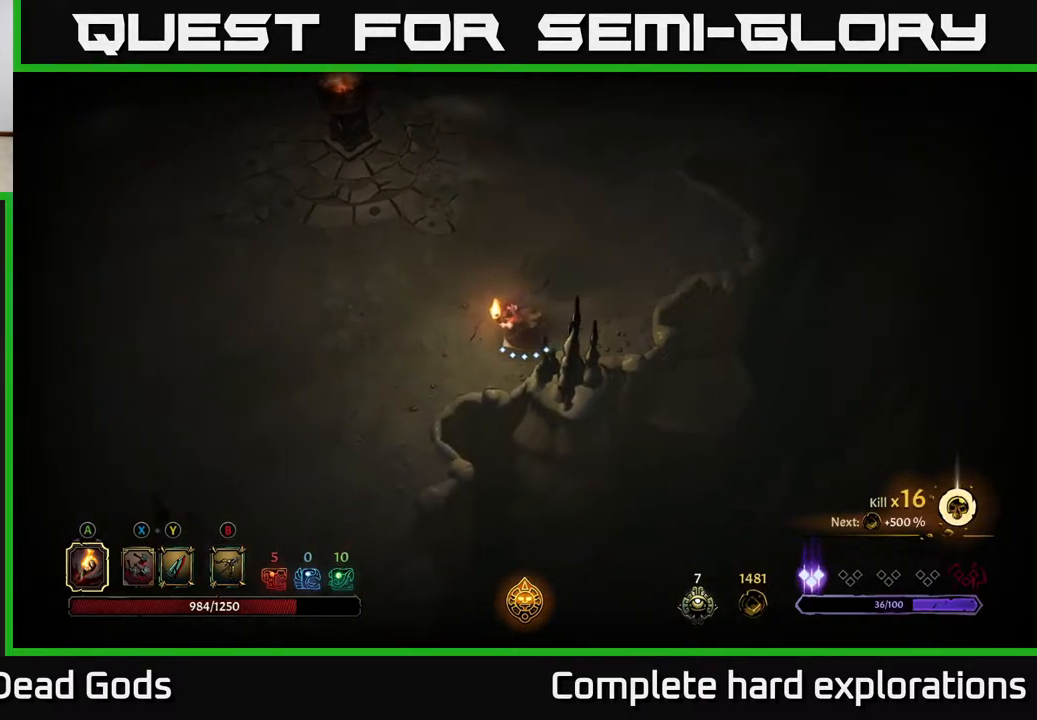
{"buttons": [], "left_stick": "up", "right_stick": "center", "events": [[183, "left_stick", "up-left"], [283, "left_stick", "up"]]}
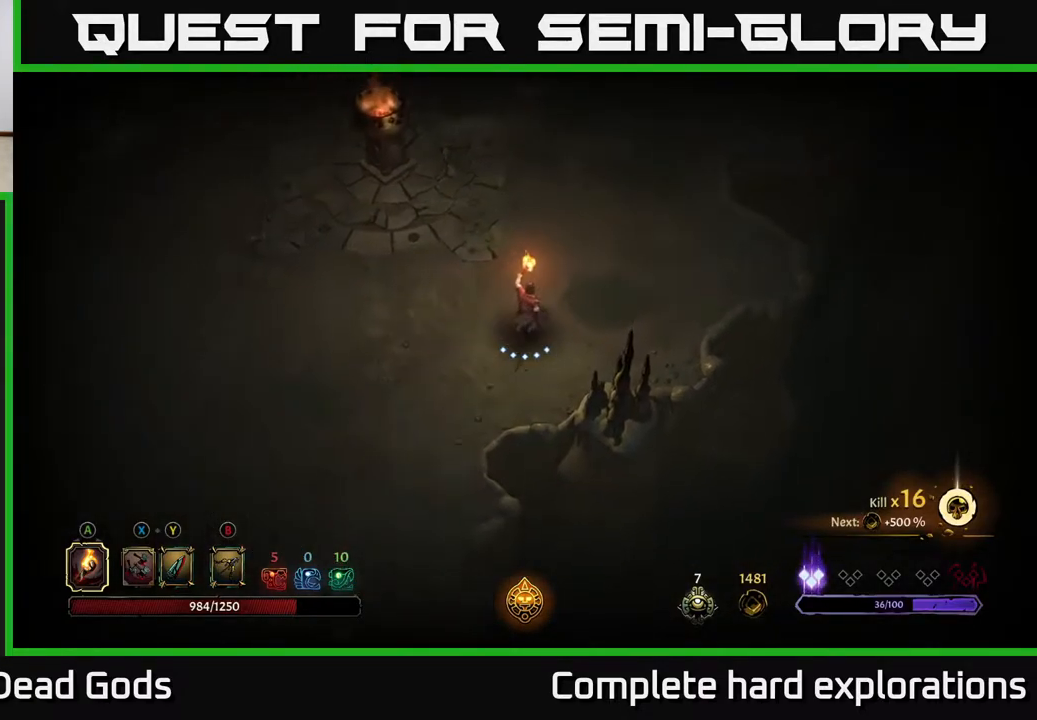
{"buttons": [], "left_stick": "up", "right_stick": "center", "events": [[133, "R2", "down"], [383, "R2", "up"]]}
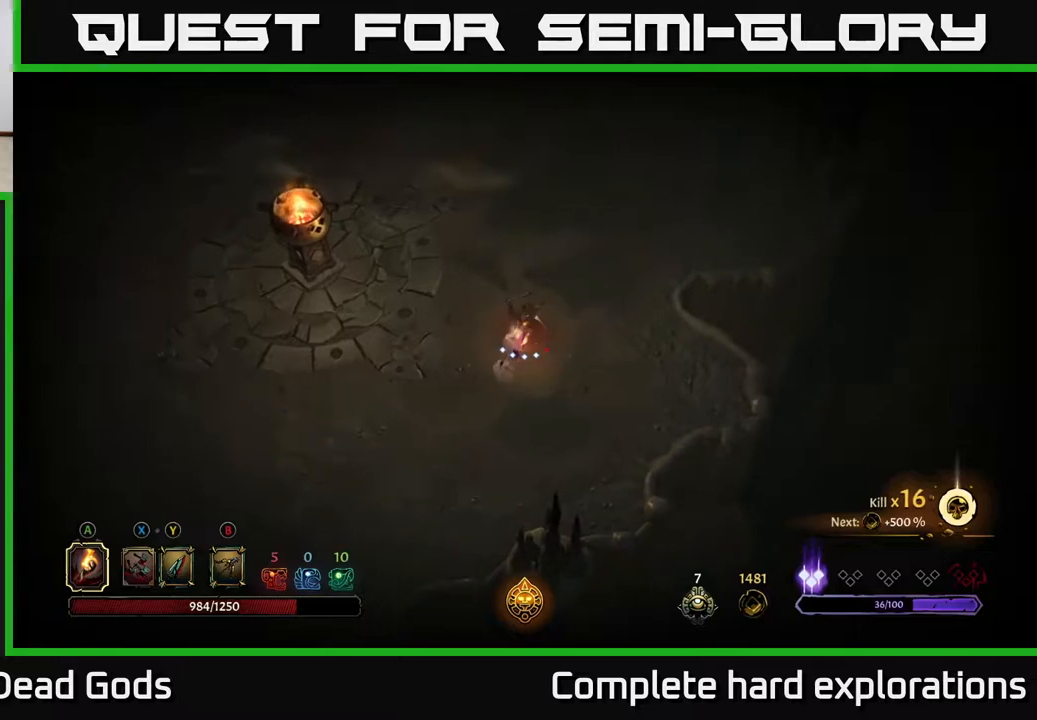
{"buttons": [], "left_stick": "up", "right_stick": "center", "events": []}
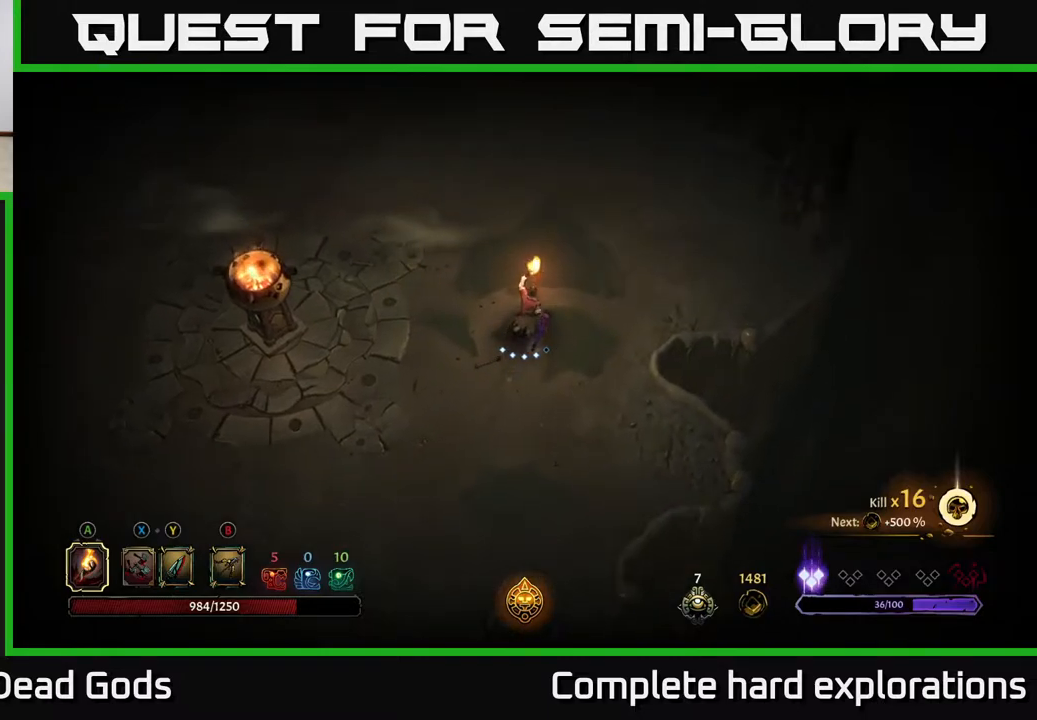
{"buttons": [], "left_stick": "up", "right_stick": "center", "events": []}
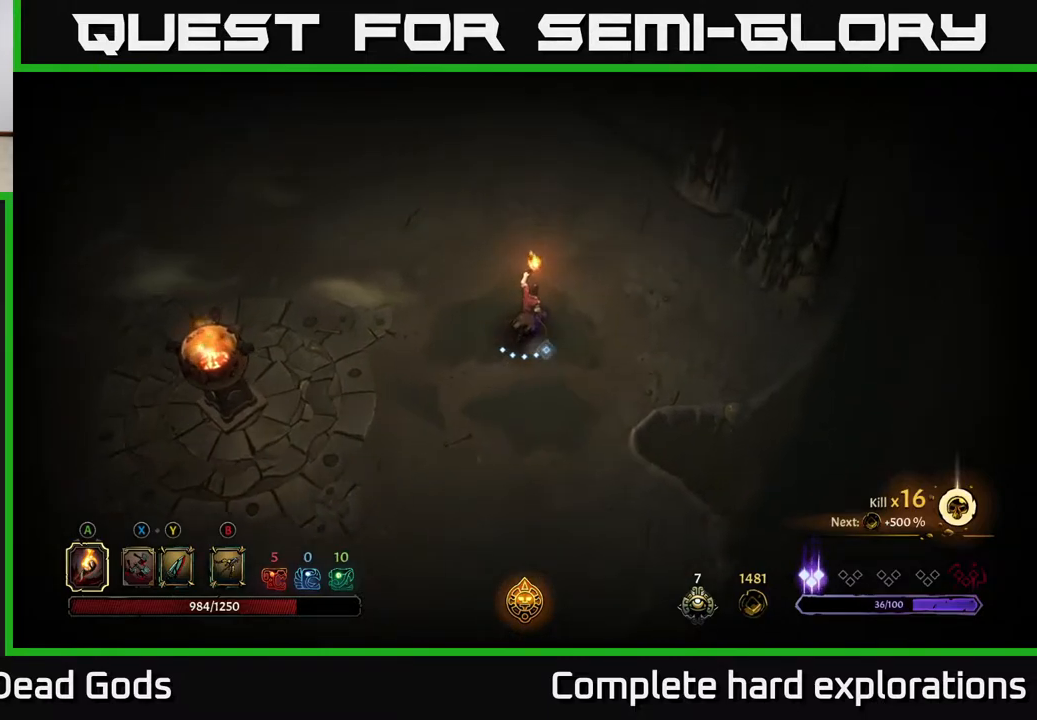
{"buttons": [], "left_stick": "up", "right_stick": "center", "events": []}
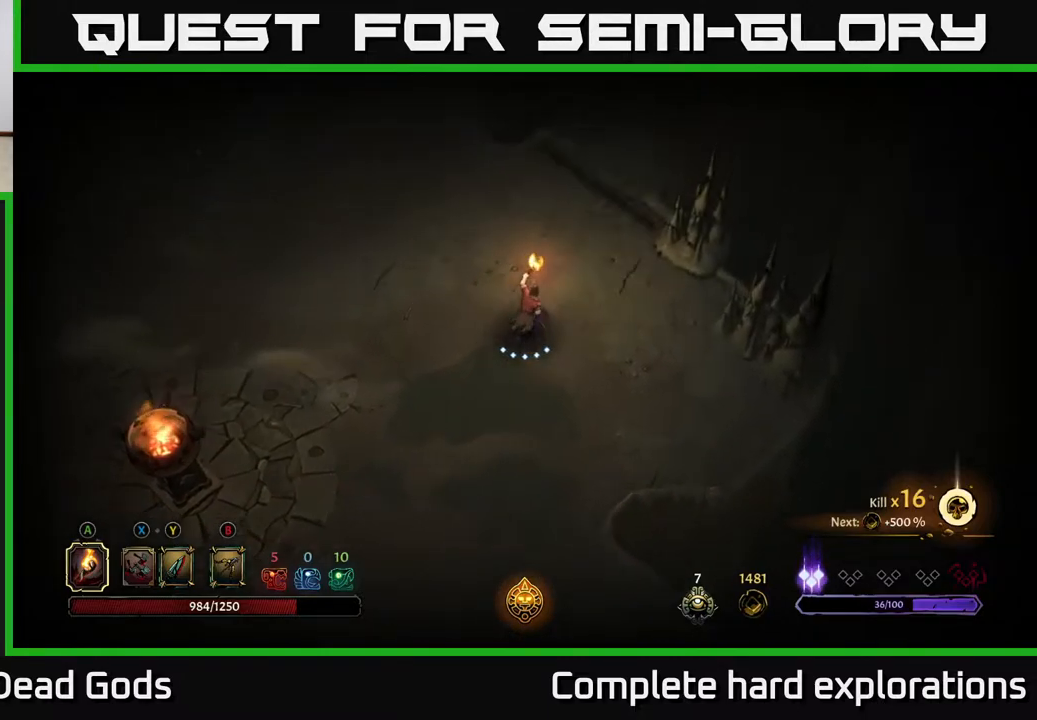
{"buttons": [], "left_stick": "up-right", "right_stick": "center", "events": [[200, "left_stick", "up-right"]]}
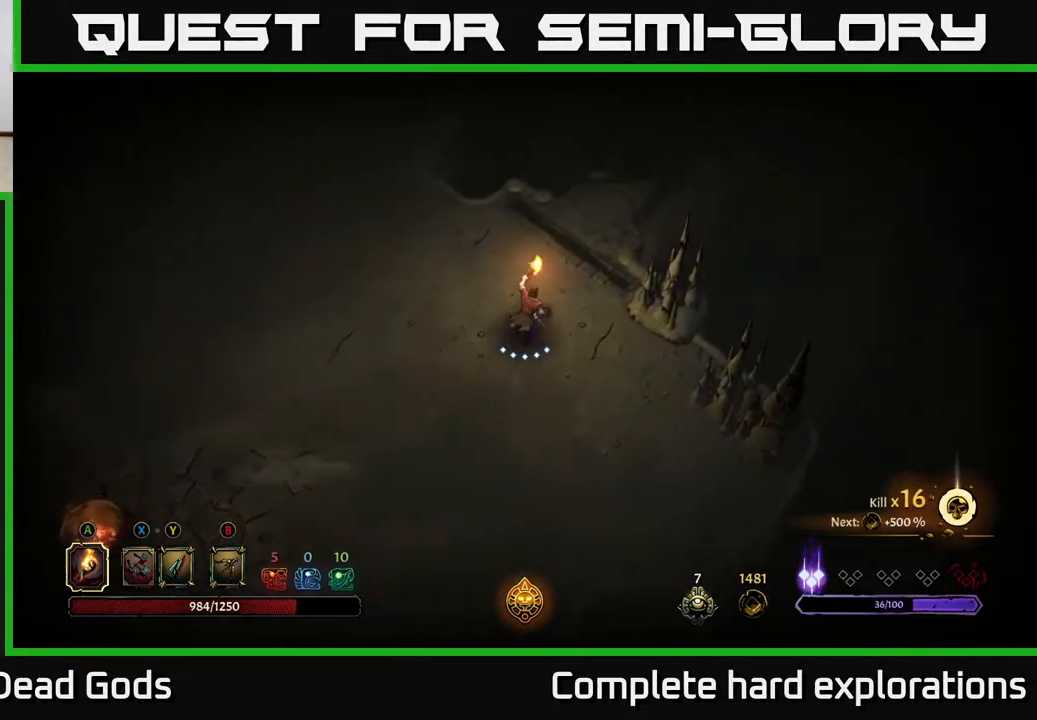
{"buttons": [], "left_stick": "up-right", "right_stick": "center", "events": []}
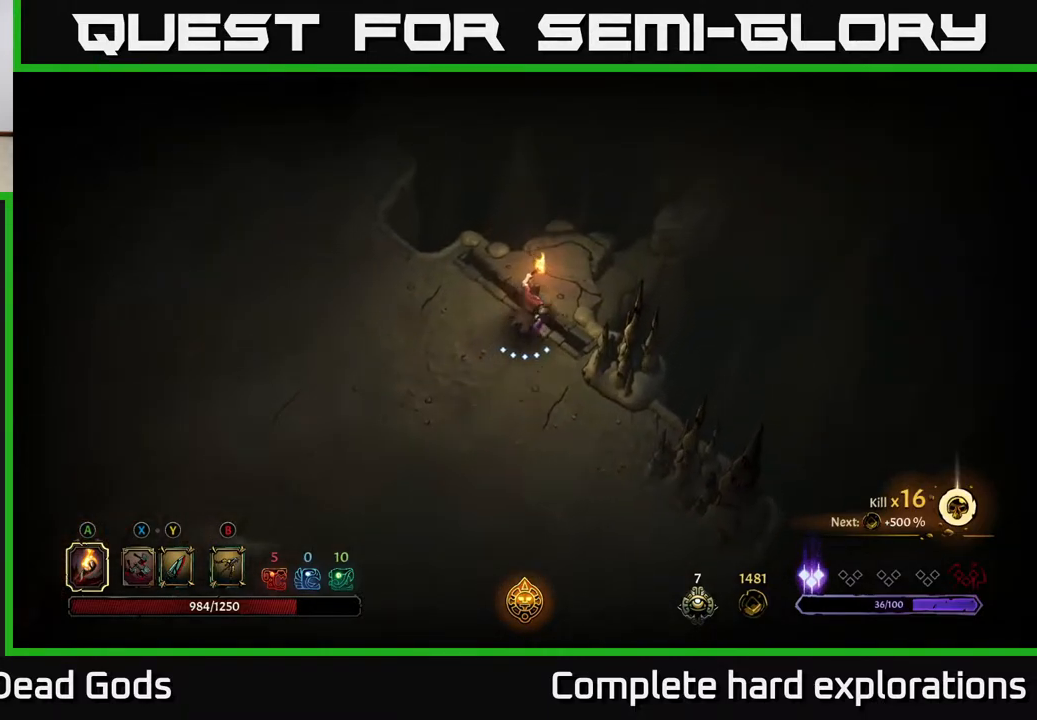
{"buttons": [], "left_stick": "up-right", "right_stick": "center", "events": [[133, "R1", "down"], [217, "R1", "up"], [283, "R1", "down"], [367, "R1", "up"]]}
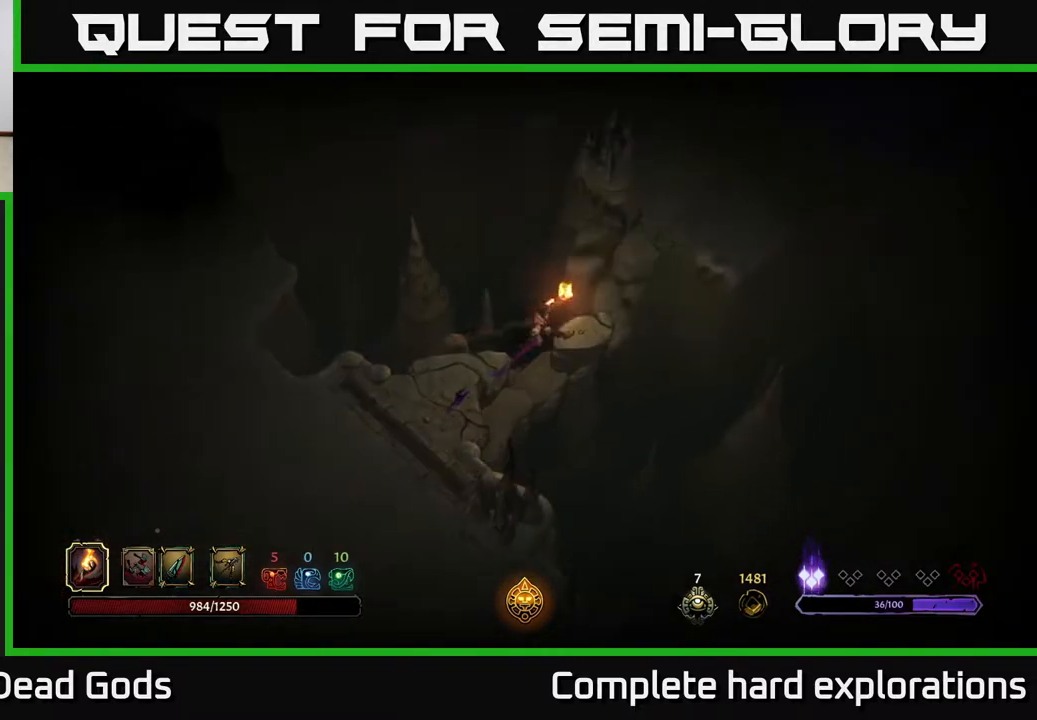
{"buttons": [], "left_stick": "up", "right_stick": "center", "events": [[100, "left_stick", "center"], [433, "left_stick", "up"]]}
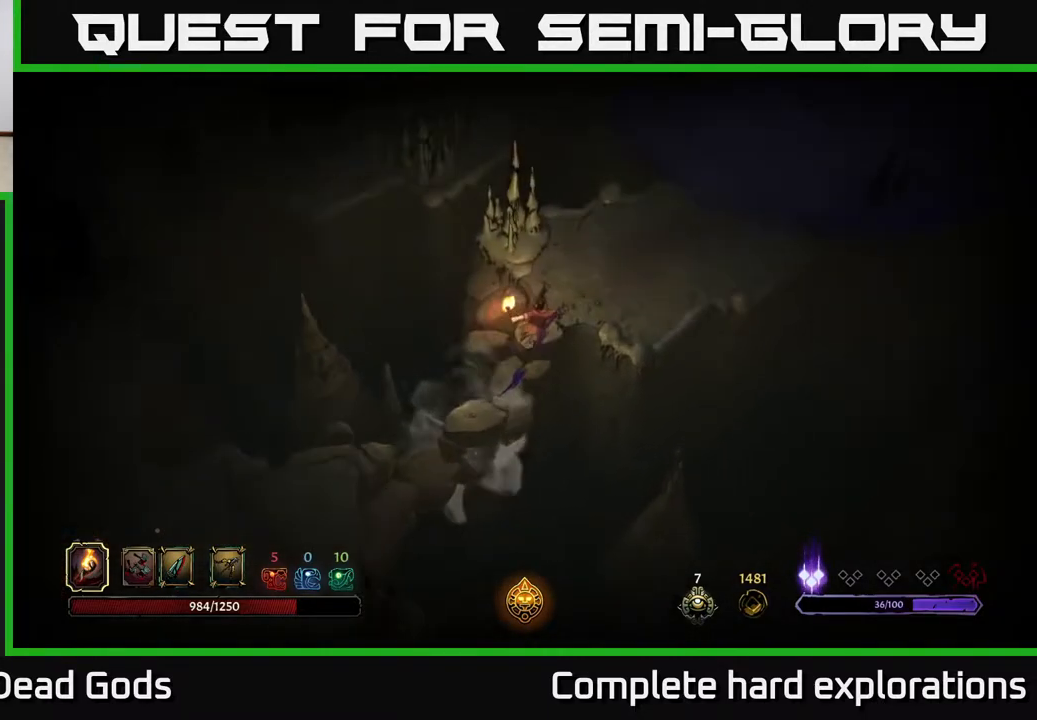
{"buttons": [], "left_stick": "up-right", "right_stick": "center", "events": [[17, "left_stick", "up-right"]]}
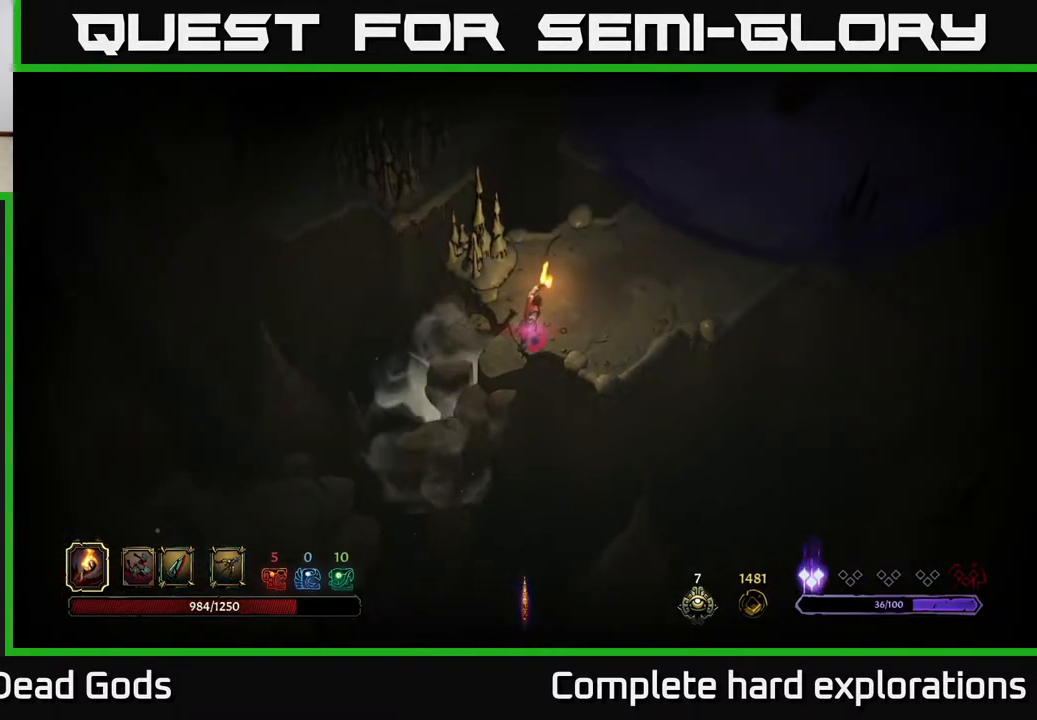
{"buttons": [], "left_stick": "up-right", "right_stick": "center", "events": []}
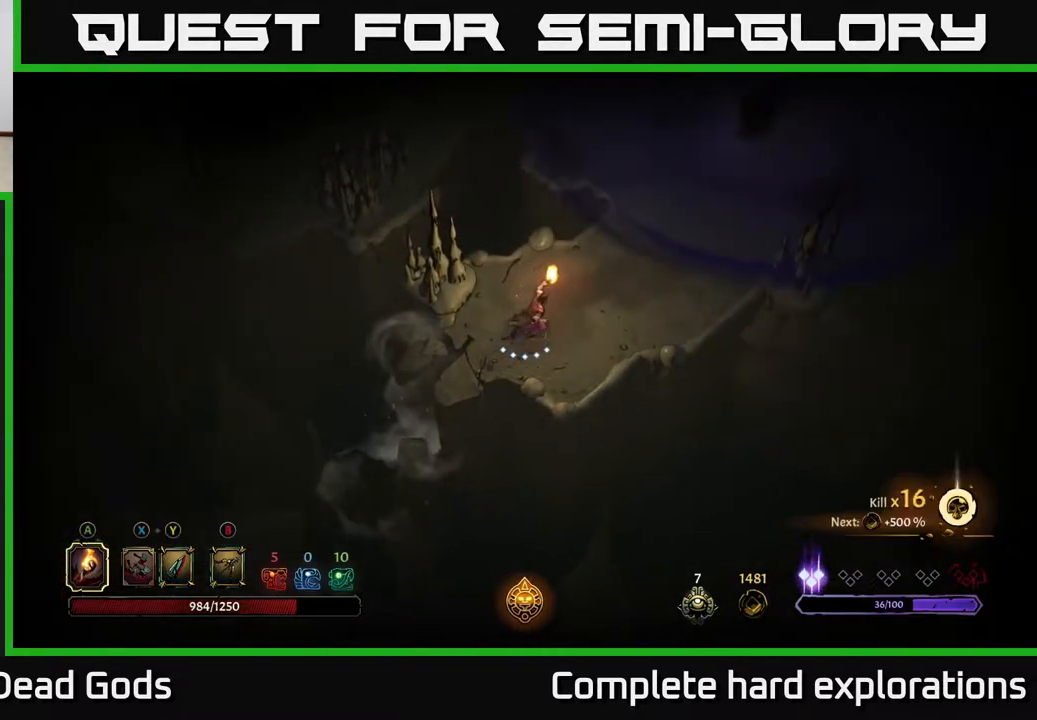
{"buttons": [], "left_stick": "up-right", "right_stick": "center", "events": []}
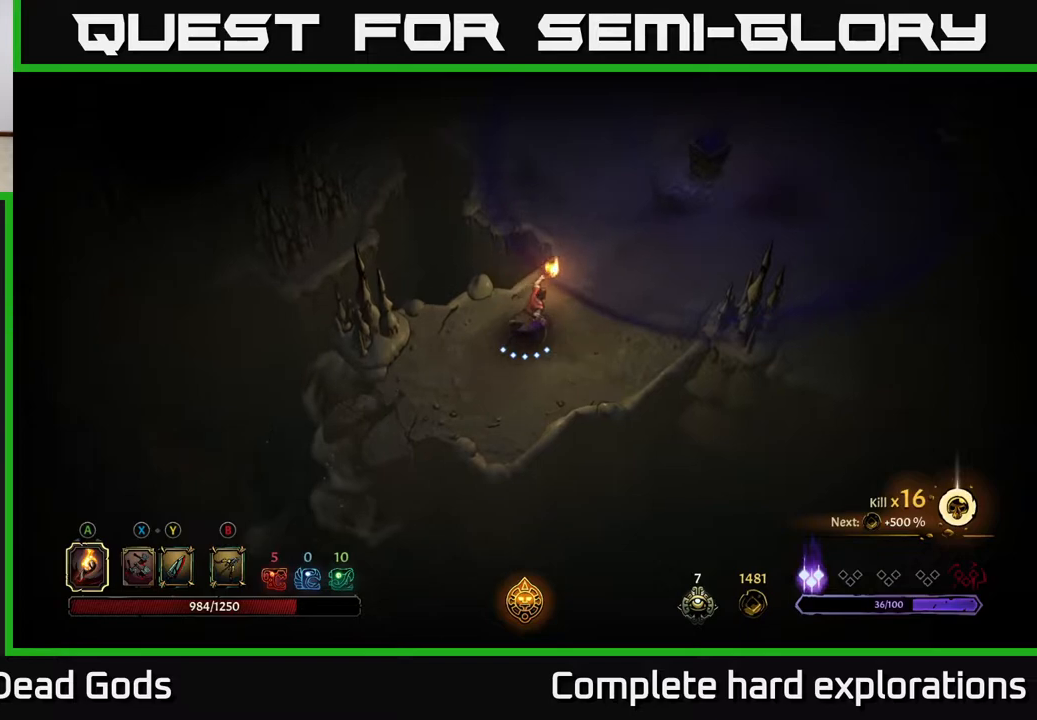
{"buttons": [], "left_stick": "up-right", "right_stick": "center", "events": []}
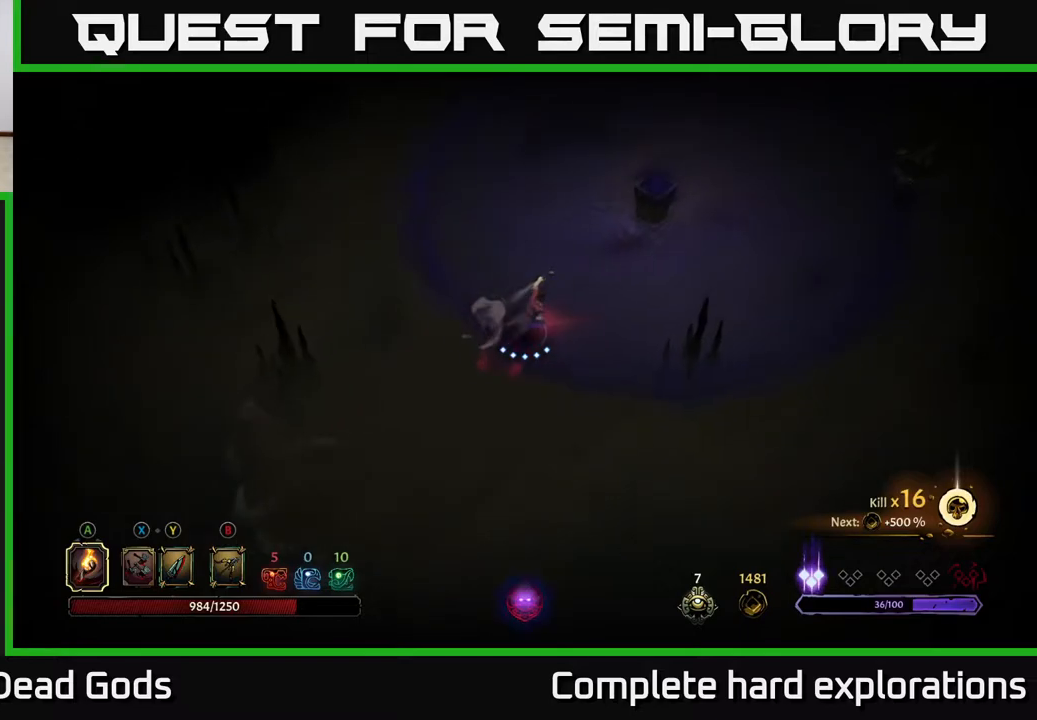
{"buttons": [], "left_stick": "right", "right_stick": "center", "events": [[367, "left_stick", "right"]]}
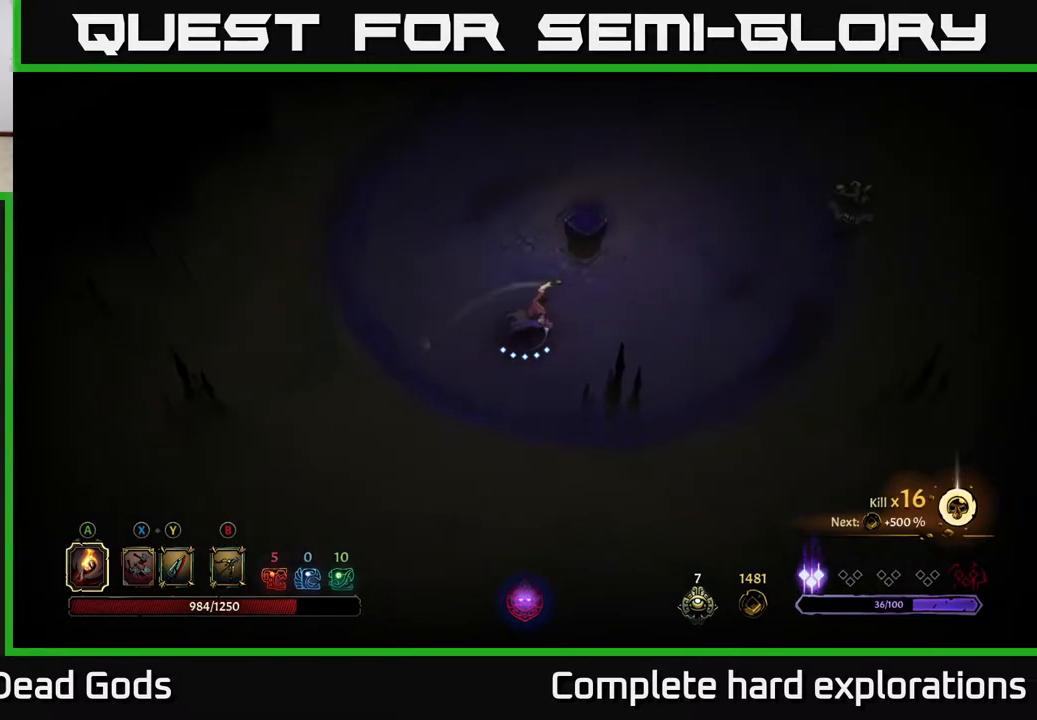
{"buttons": ["B"], "left_stick": "right", "right_stick": "center", "events": [[183, "B", "down"], [267, "B", "up"], [333, "B", "down"]]}
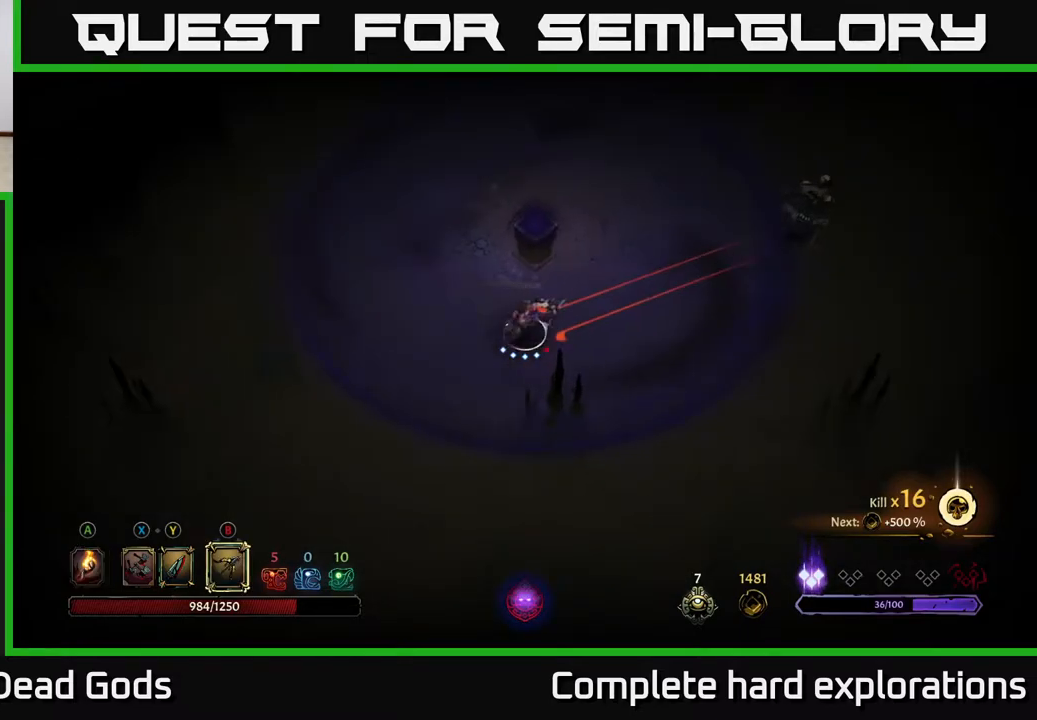
{"buttons": ["B"], "left_stick": "right", "right_stick": "center", "events": []}
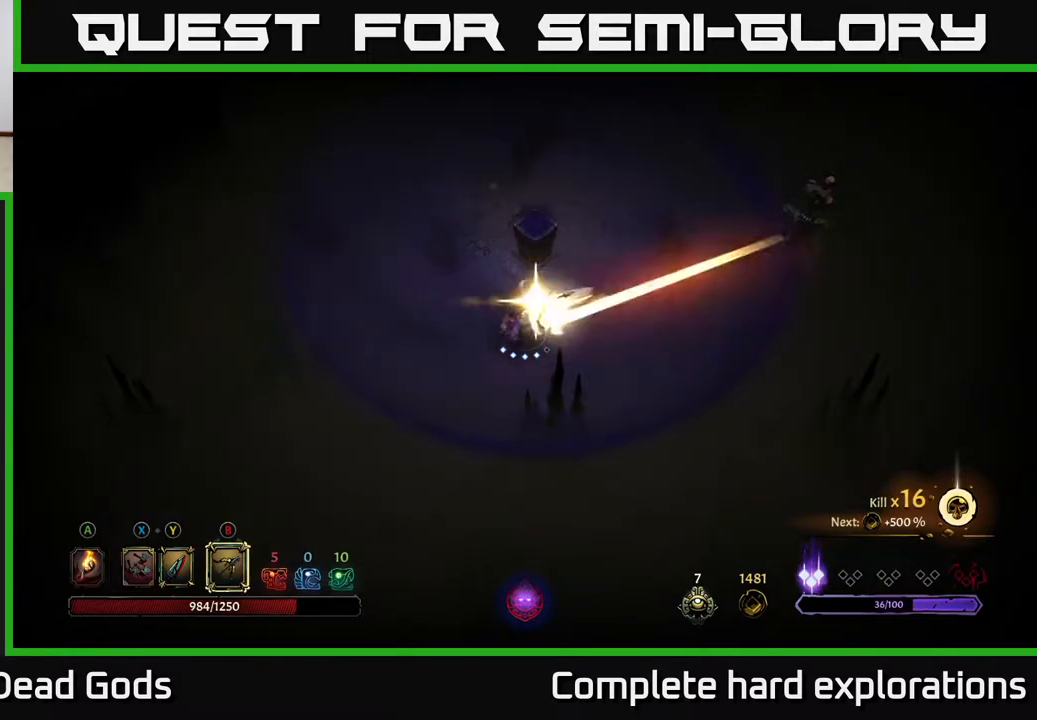
{"buttons": ["B"], "left_stick": "right", "right_stick": "center", "events": [[17, "B", "up"], [167, "B", "down"]]}